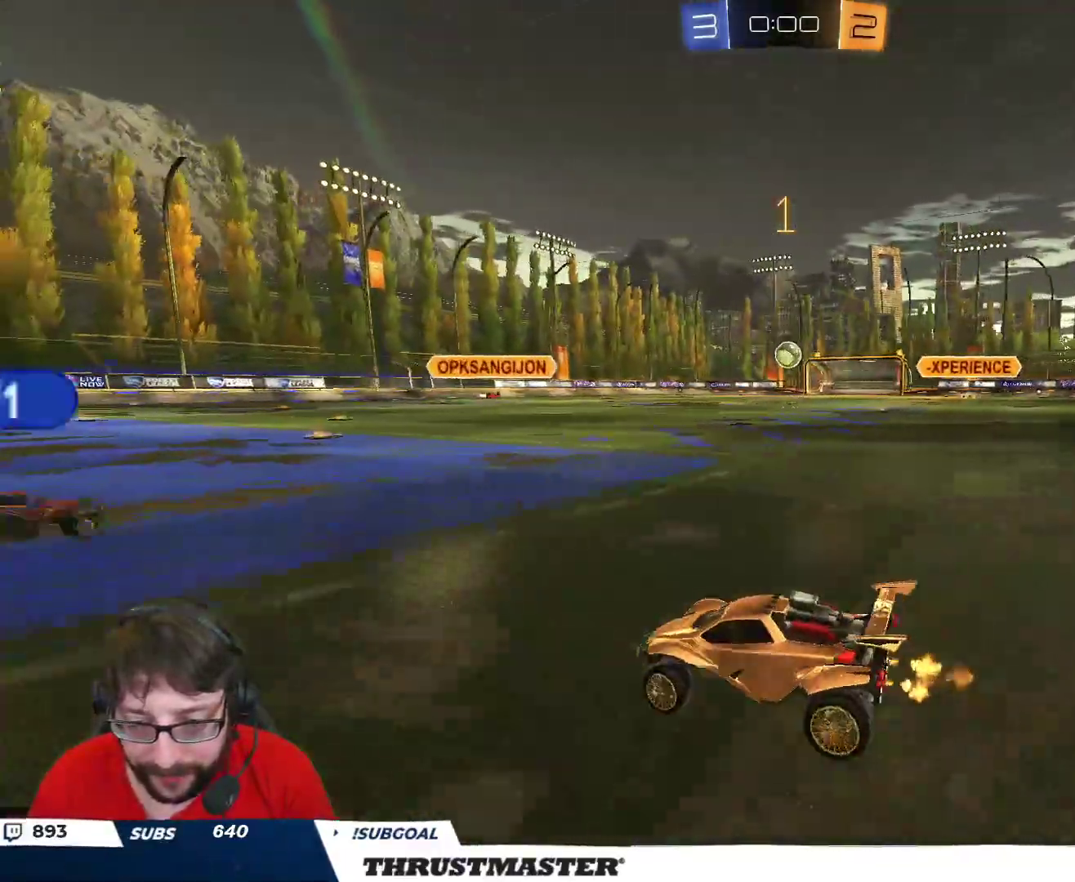
Gameplay with a controller (Xbox layout); each line is a JSON object with the inputs held at the frame after it (dt_ms = milliseconds from this image to that frame). "events" lists button and stick changes between this image and that frame as [ms after this image, input, new state], when the widget could be followed in between.
{"dt_ms": 500, "buttons": [], "left_stick": "center", "right_stick": "center", "events": [[300, "left_stick", "center"], [450, "R2", "up"]]}
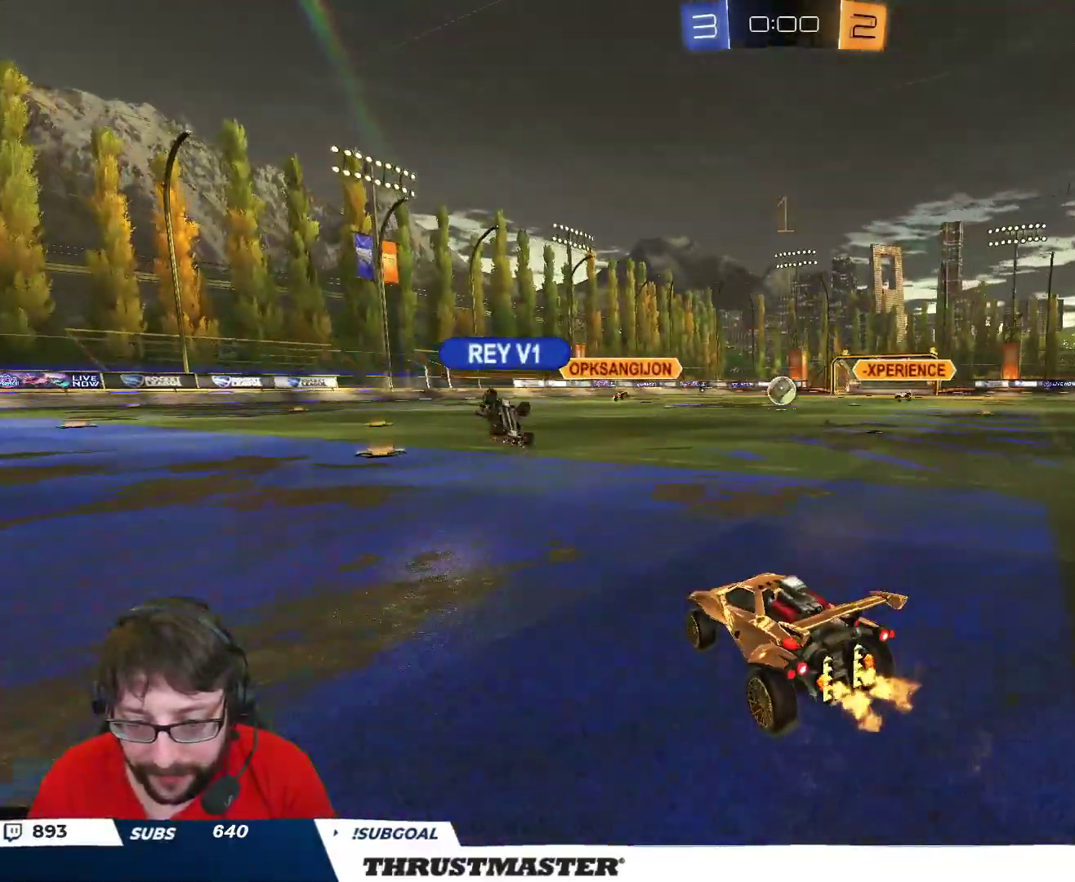
{"dt_ms": 500, "buttons": [], "left_stick": "center", "right_stick": "center", "events": []}
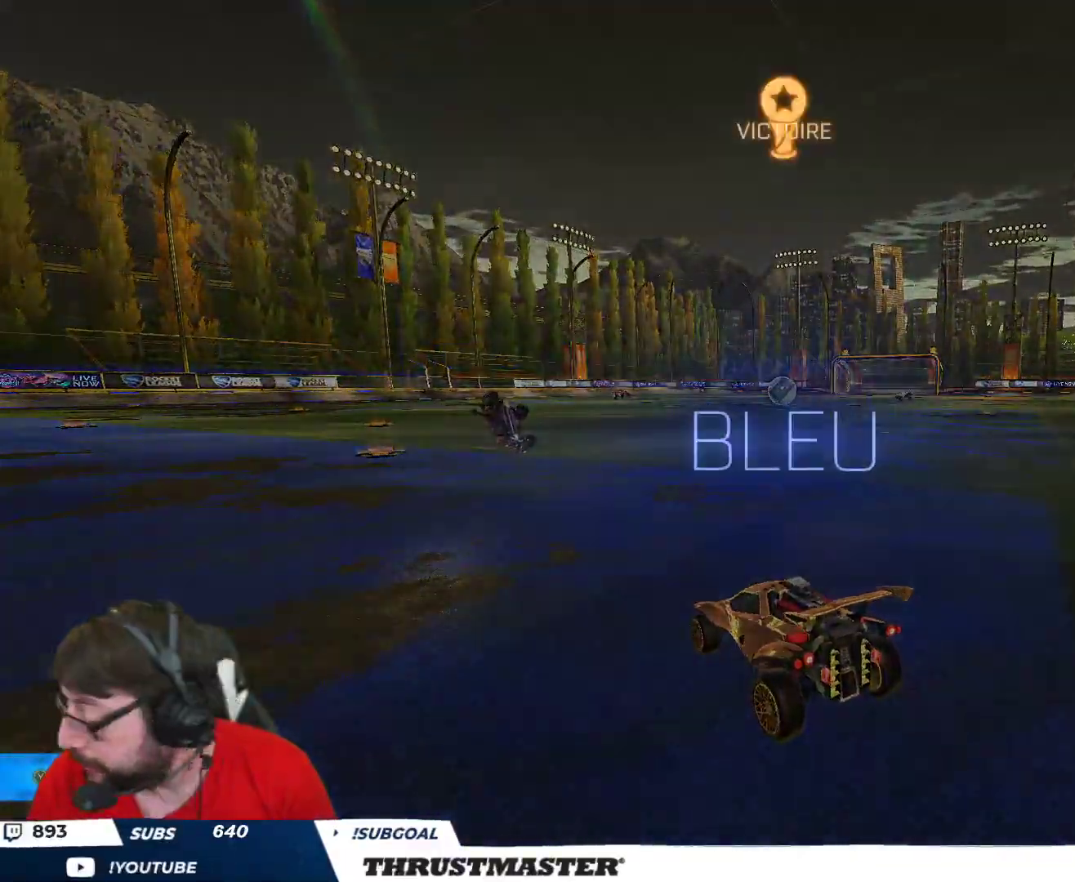
{"dt_ms": 500, "buttons": [], "left_stick": "center", "right_stick": "center", "events": []}
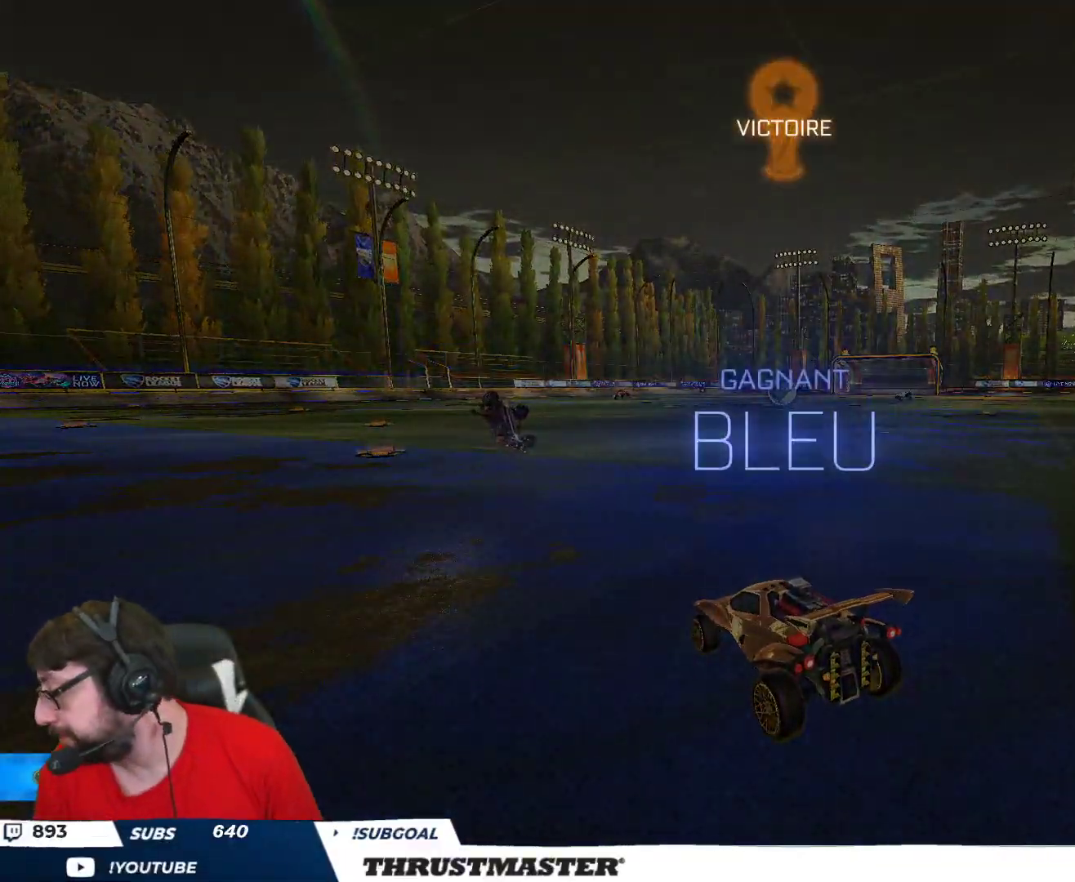
{"dt_ms": 500, "buttons": [], "left_stick": "center", "right_stick": "center", "events": []}
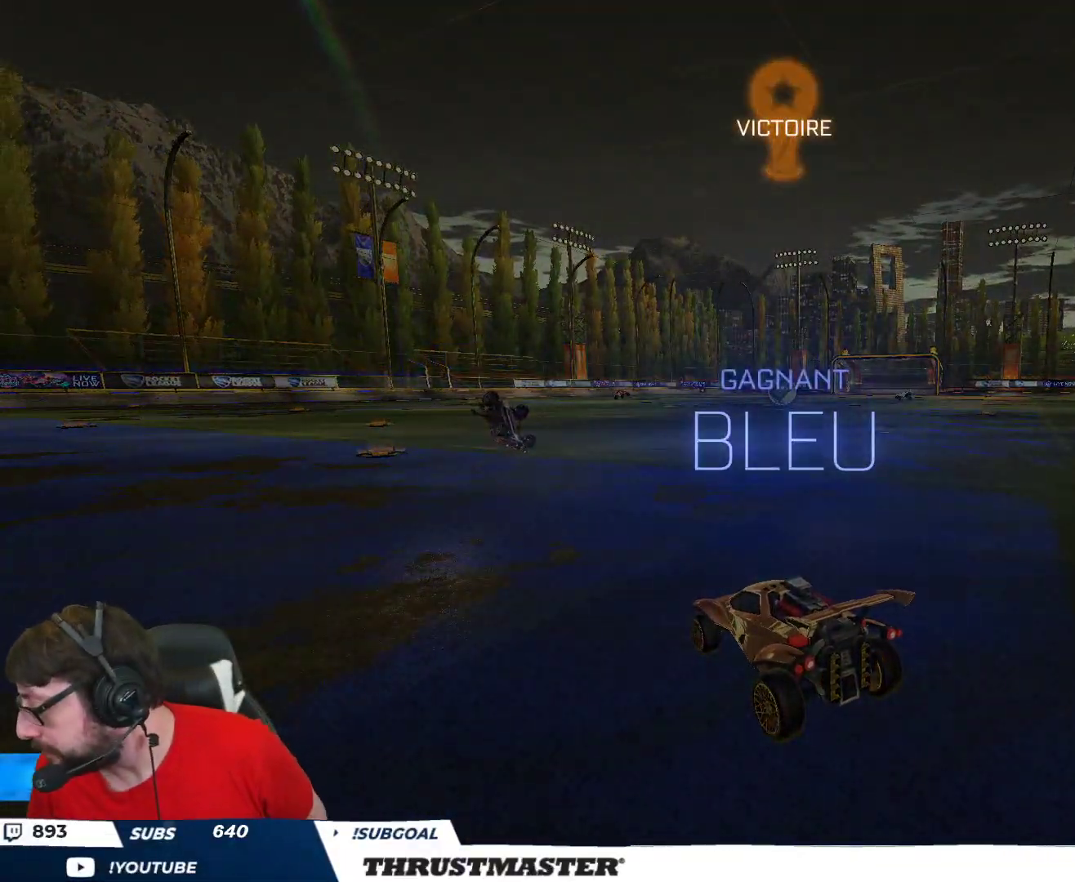
{"dt_ms": 500, "buttons": [], "left_stick": "center", "right_stick": "center", "events": []}
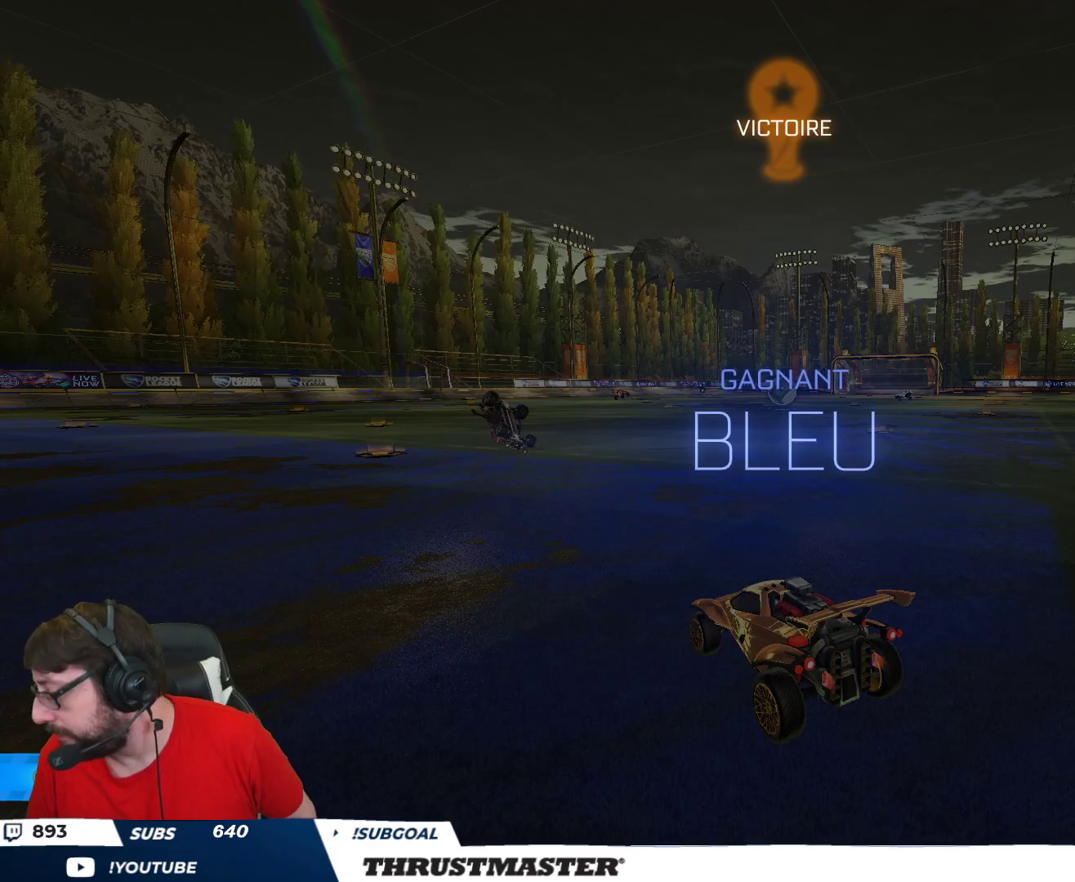
{"dt_ms": 500, "buttons": ["R2"], "left_stick": "center", "right_stick": "center", "events": [[500, "R2", "down"]]}
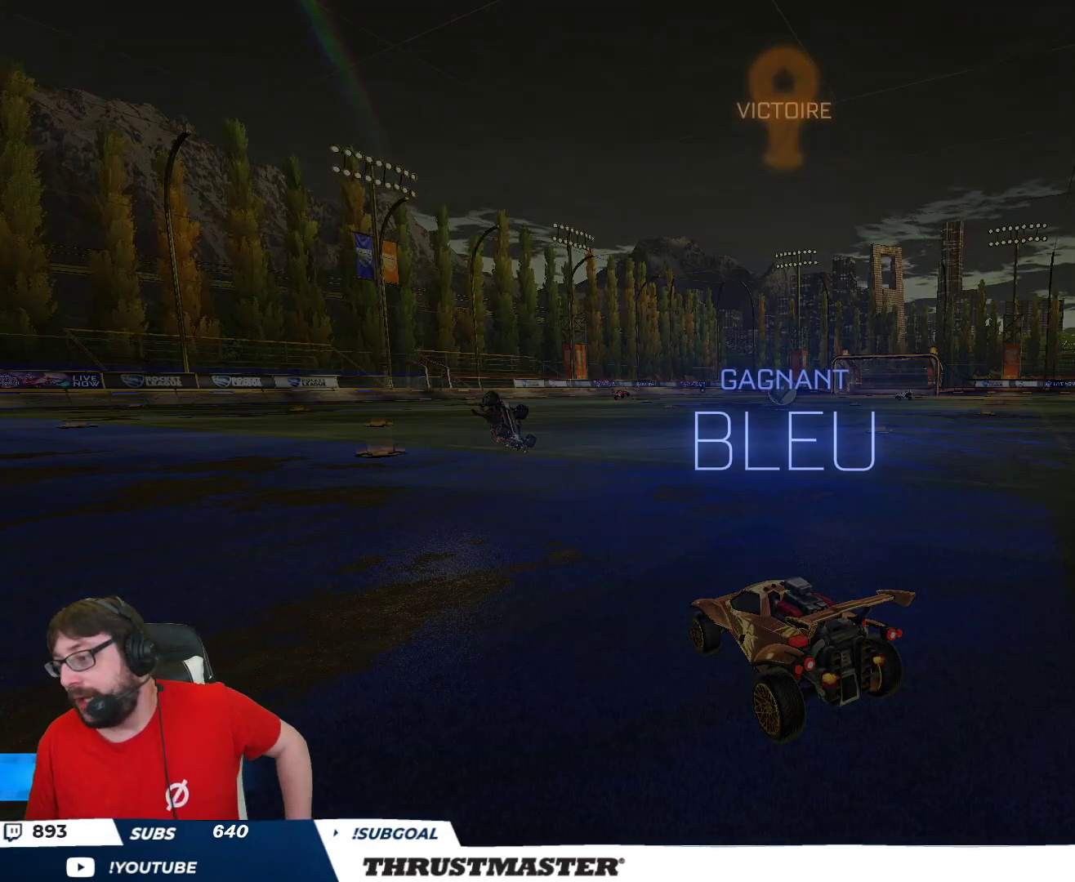
{"dt_ms": 1000, "buttons": [], "left_stick": "center", "right_stick": "center"}
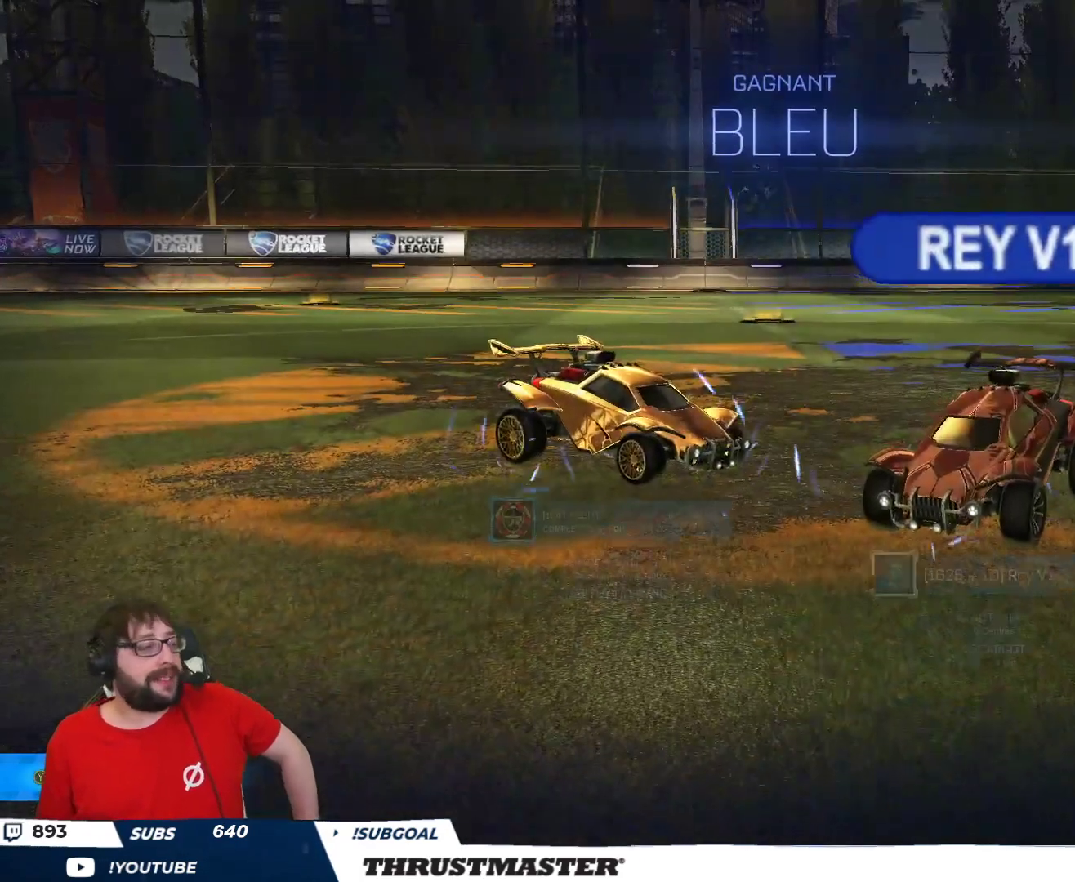
{"dt_ms": 500, "buttons": [], "left_stick": "center", "right_stick": "center", "events": []}
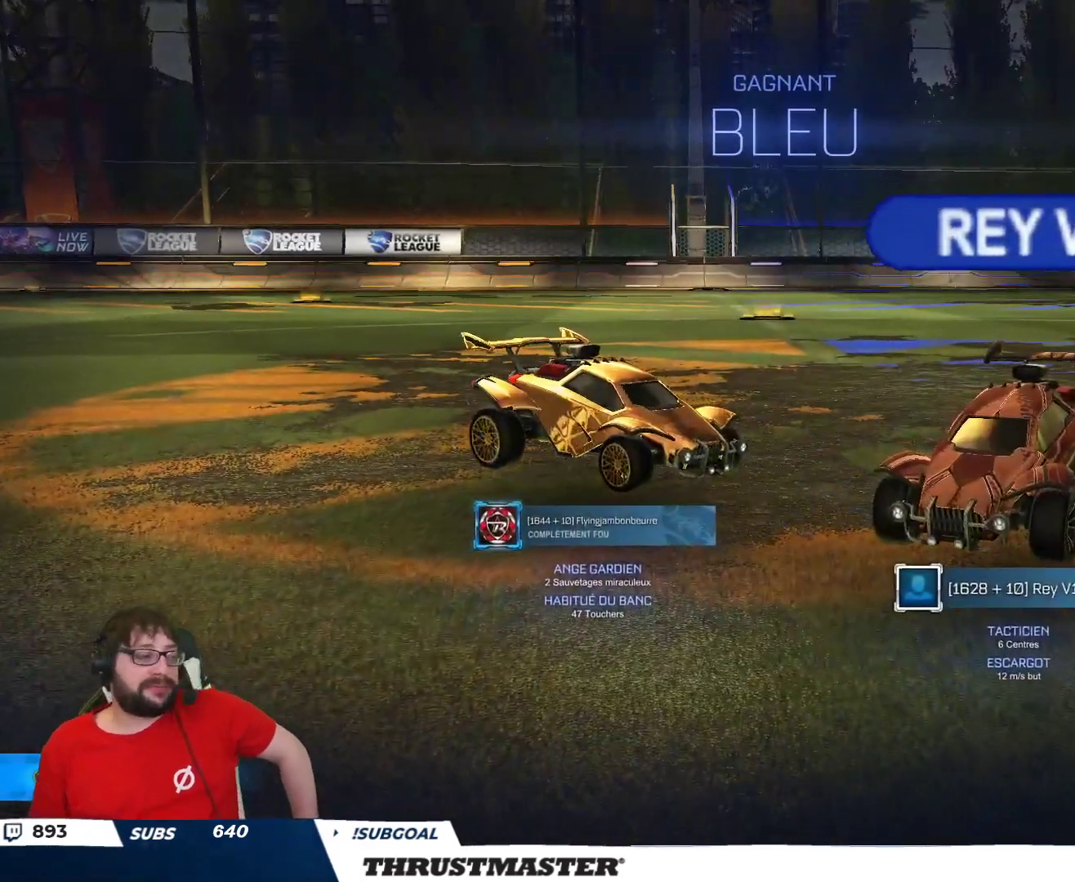
{"dt_ms": 500, "buttons": [], "left_stick": "center", "right_stick": "center", "events": []}
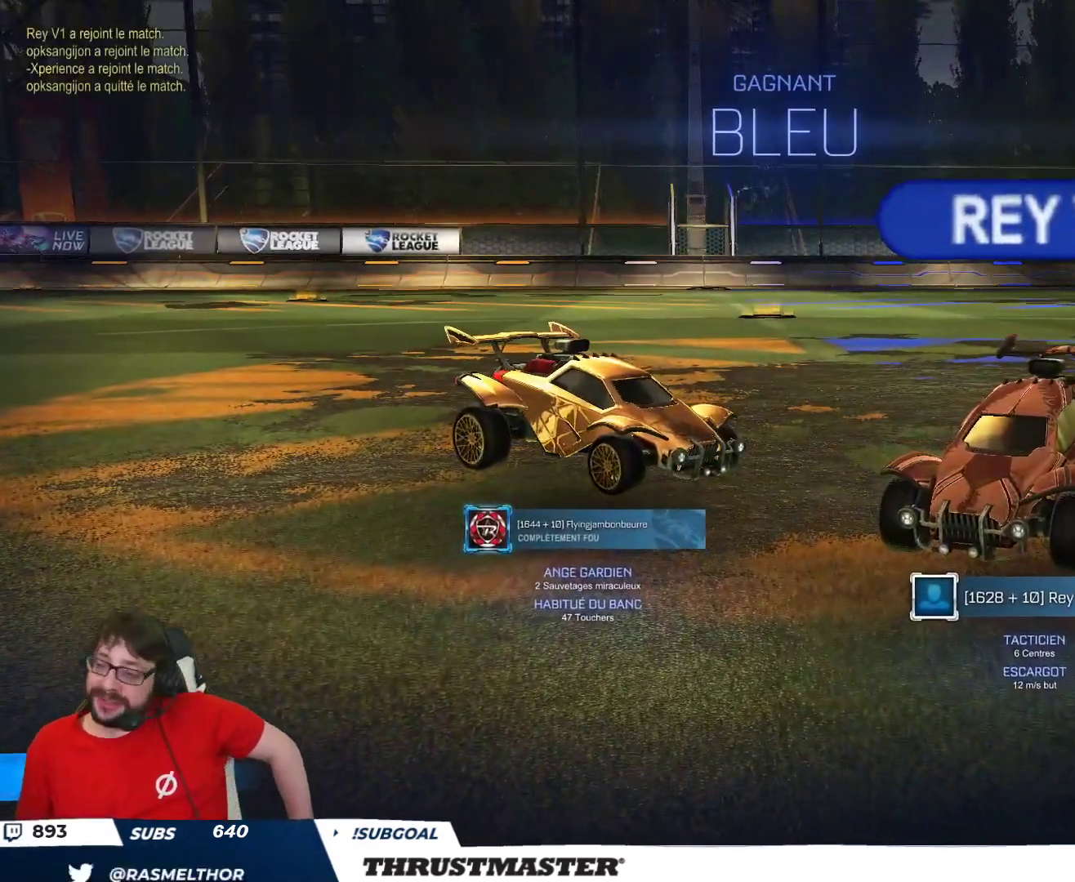
{"dt_ms": 500, "buttons": [], "left_stick": "center", "right_stick": "center", "events": []}
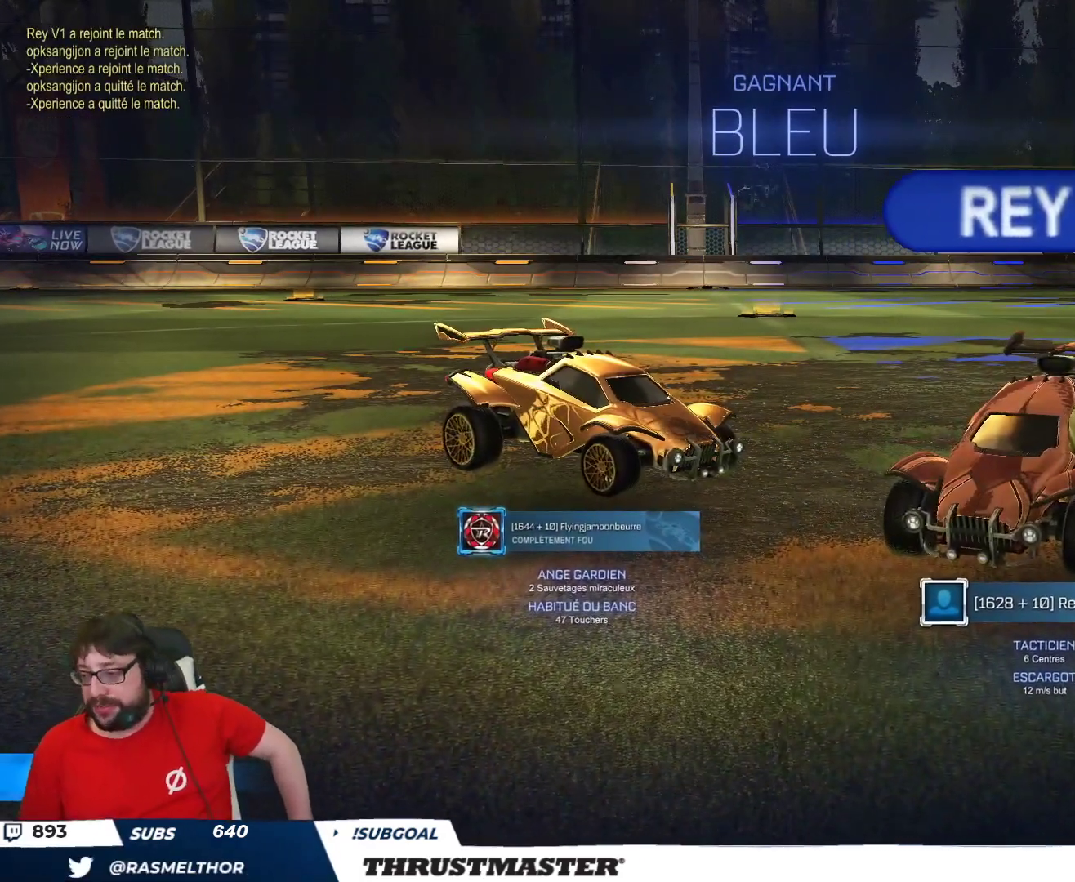
{"dt_ms": 500, "buttons": [], "left_stick": "center", "right_stick": "center", "events": []}
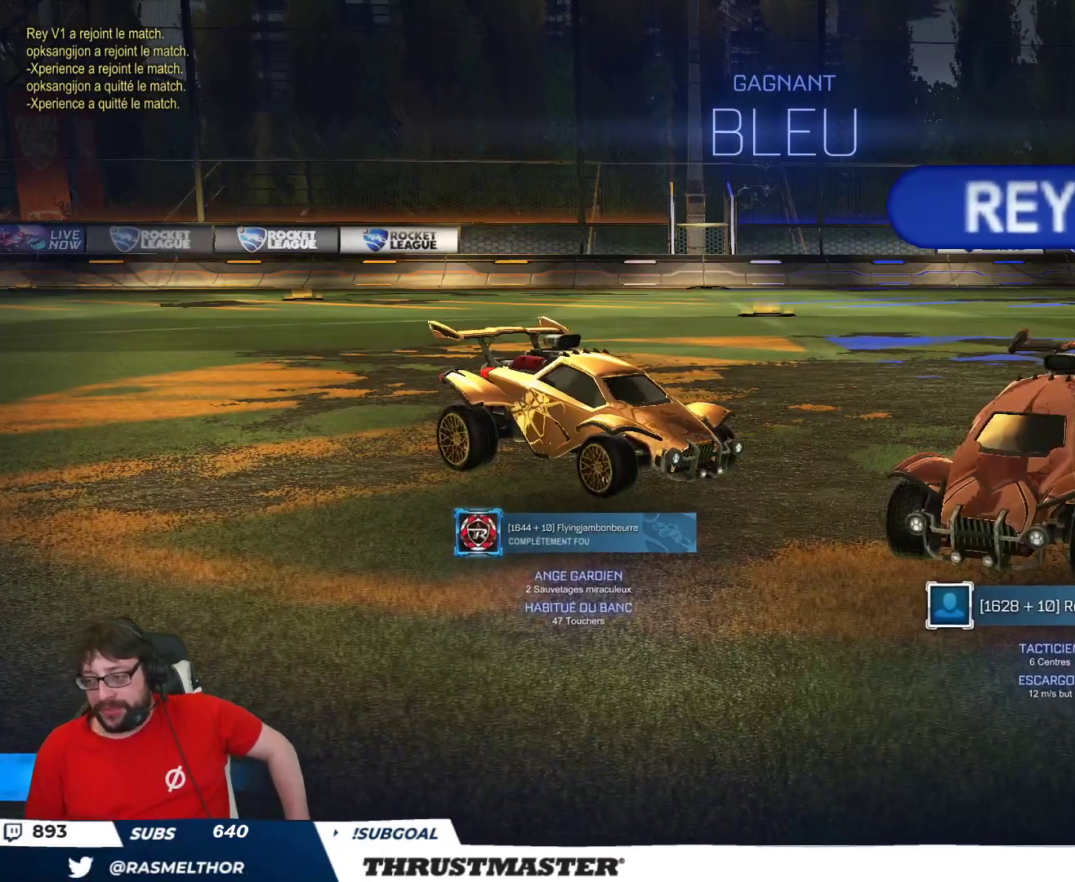
{"dt_ms": 500, "buttons": [], "left_stick": "center", "right_stick": "center", "events": []}
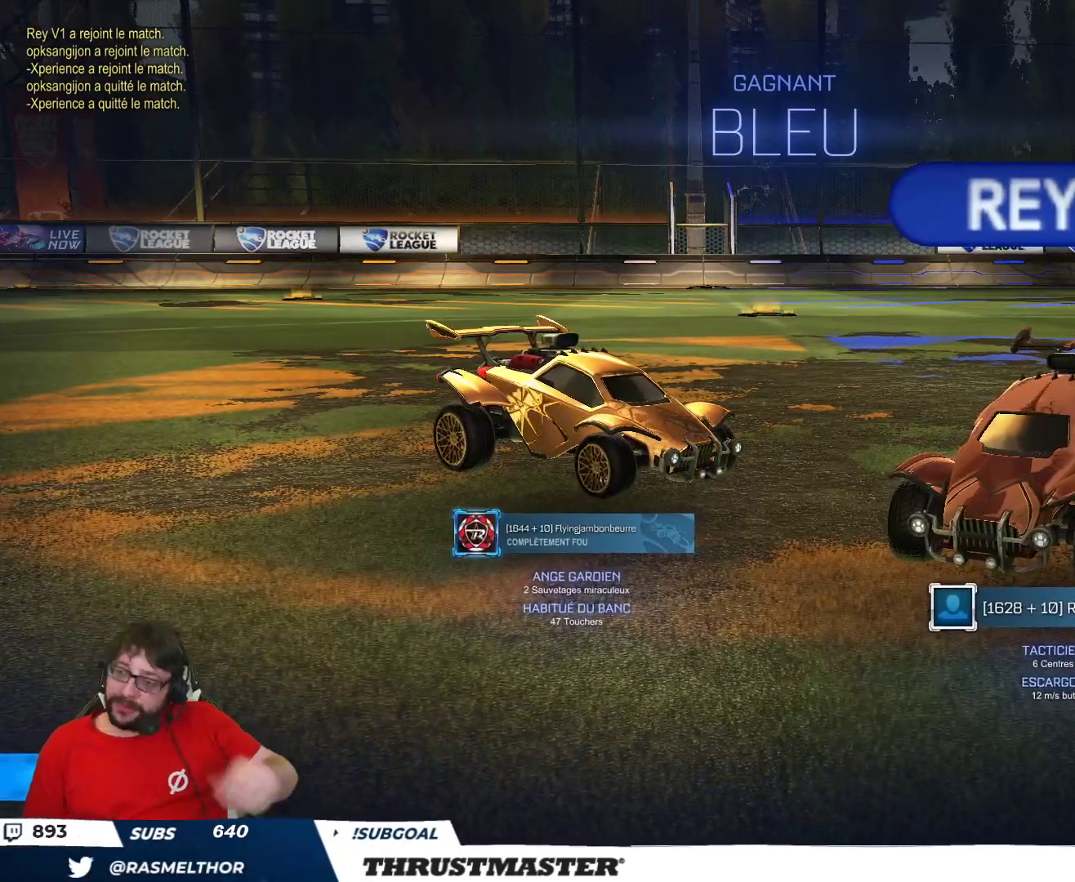
{"dt_ms": 500, "buttons": [], "left_stick": "center", "right_stick": "center", "events": []}
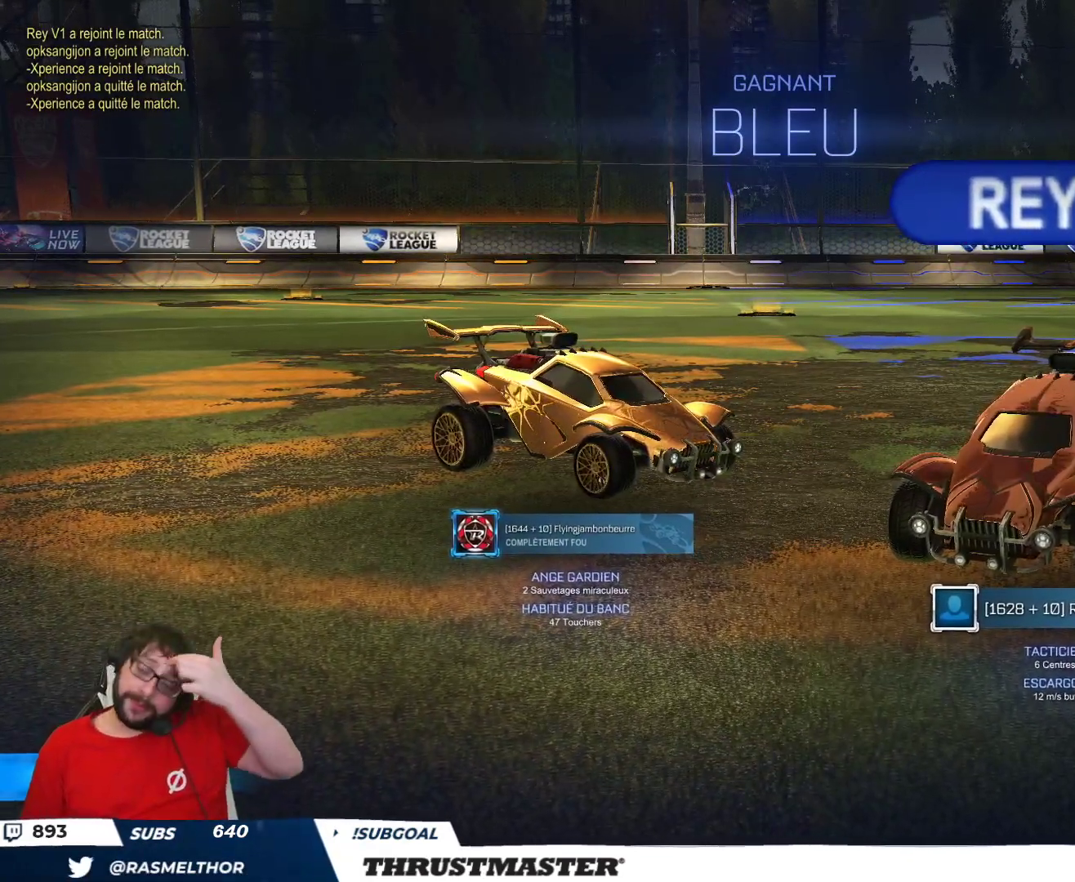
{"dt_ms": 500, "buttons": [], "left_stick": "center", "right_stick": "center", "events": []}
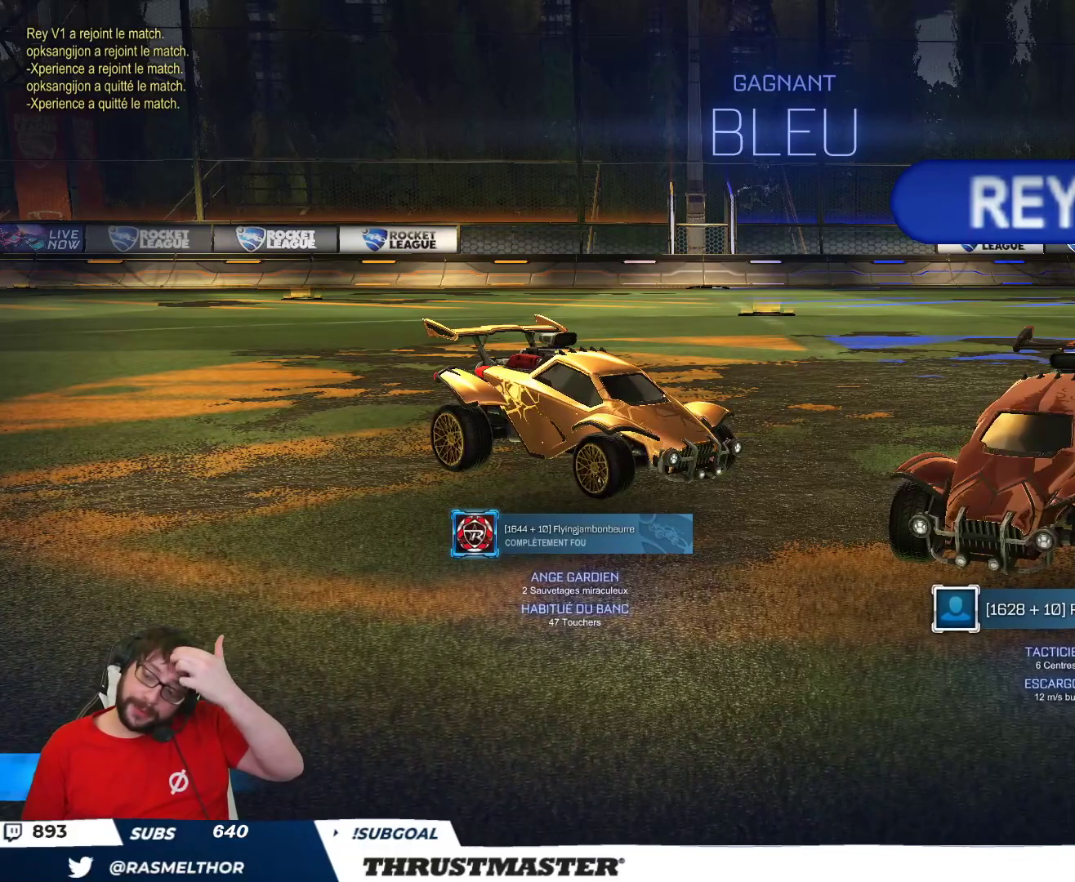
{"dt_ms": 500, "buttons": [], "left_stick": "center", "right_stick": "center", "events": []}
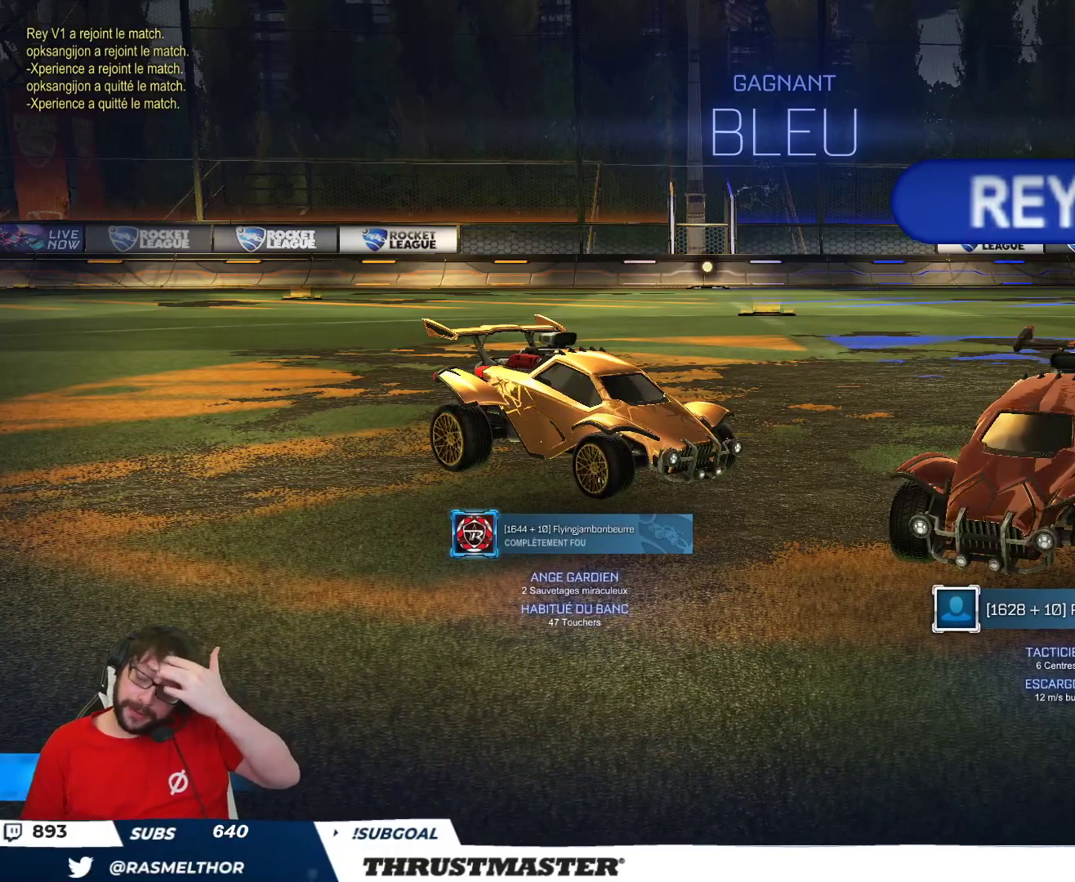
{"dt_ms": 500, "buttons": [], "left_stick": "center", "right_stick": "center", "events": []}
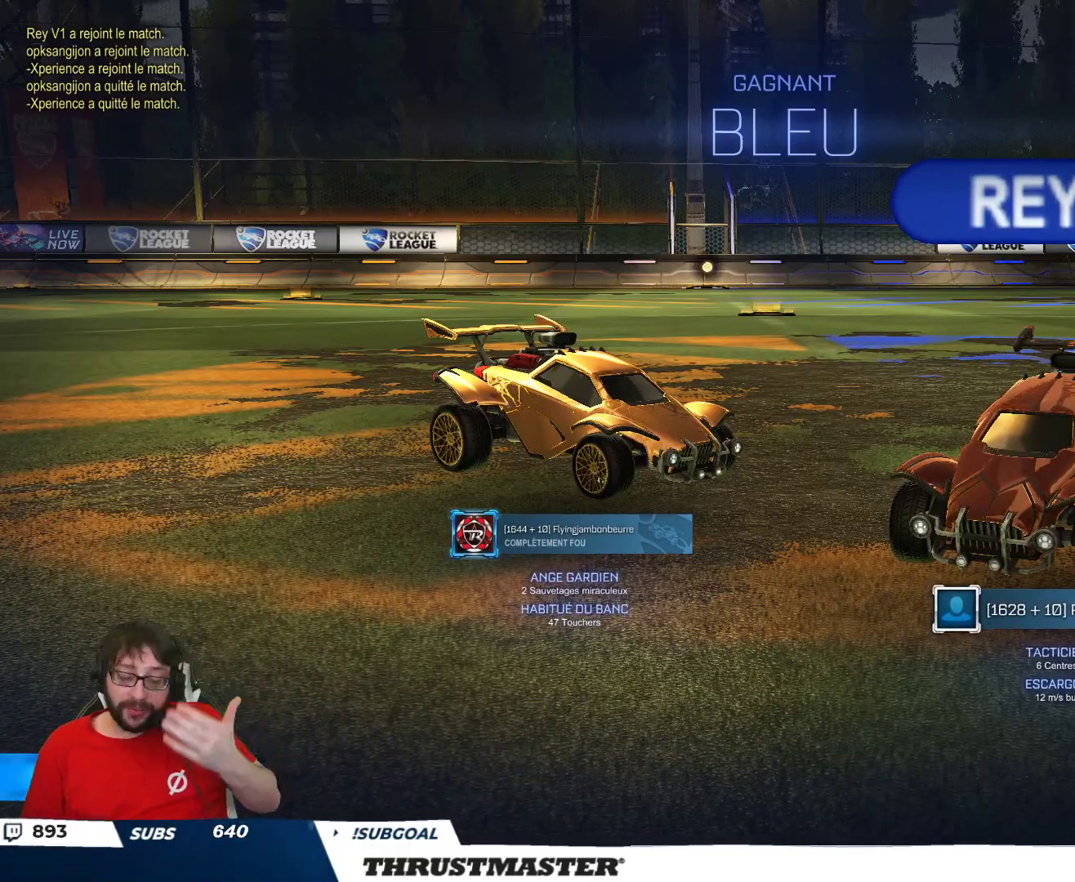
{"dt_ms": 500, "buttons": [], "left_stick": "center", "right_stick": "center", "events": []}
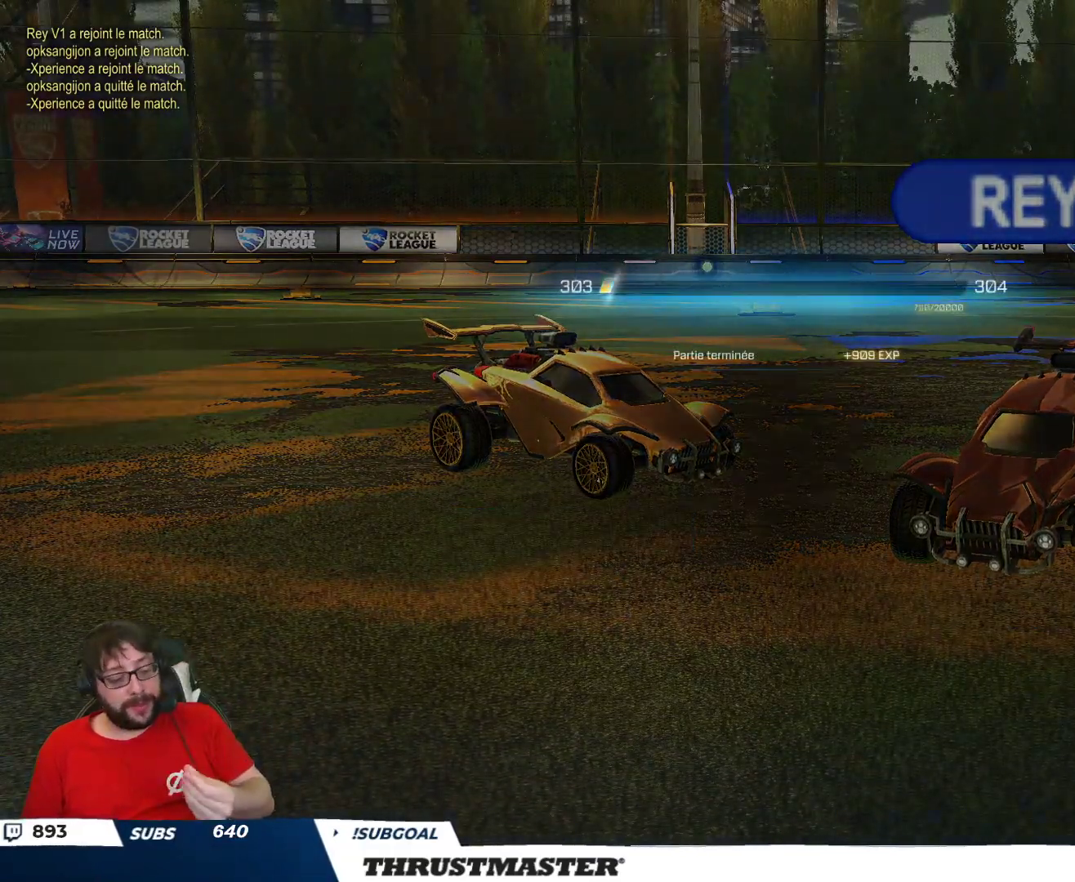
{"dt_ms": 500, "buttons": ["R2"], "left_stick": "center", "right_stick": "center", "events": [[483, "R2", "down"]]}
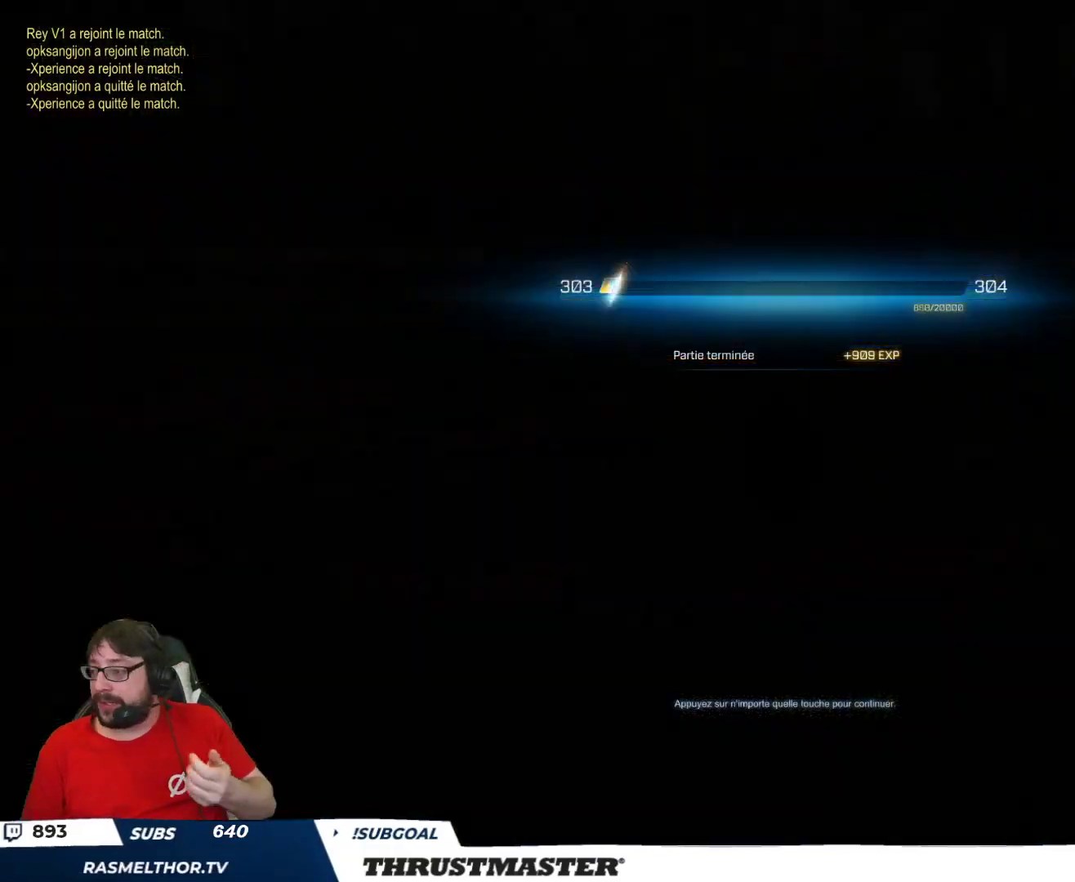
{"dt_ms": 500, "buttons": ["R2"], "left_stick": "center", "right_stick": "center", "events": []}
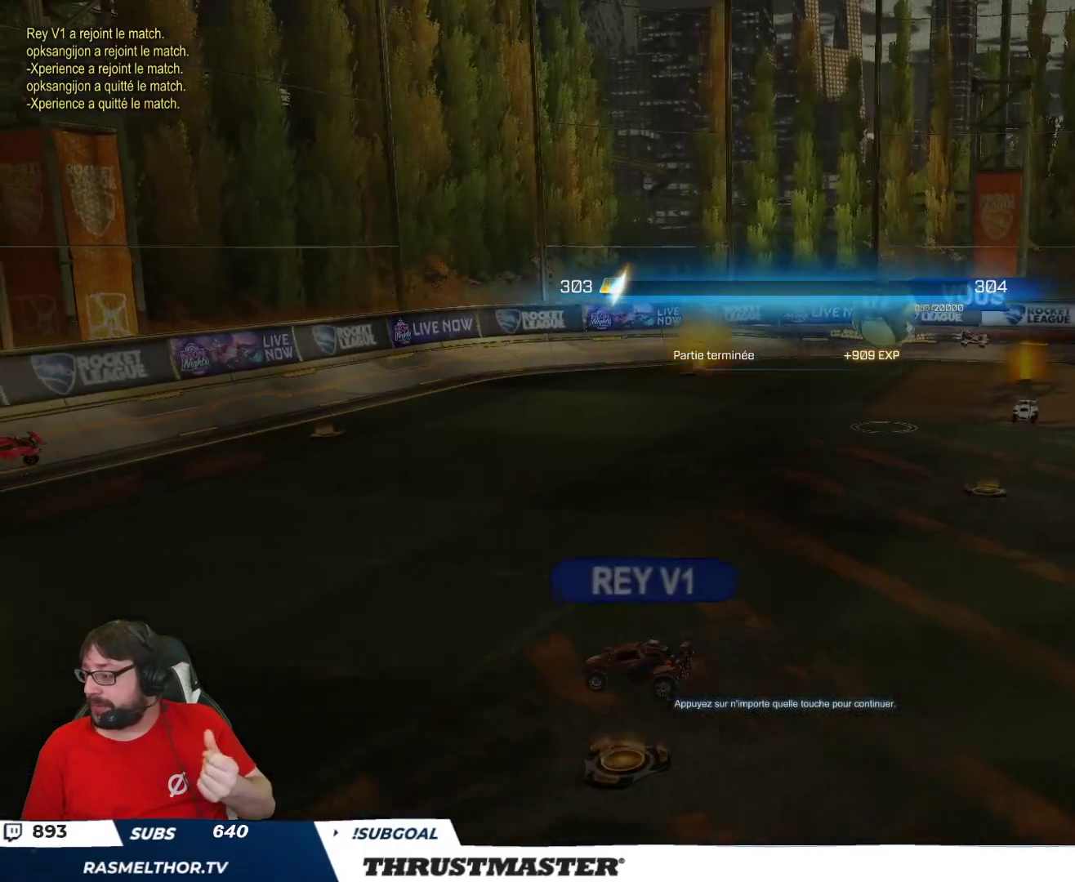
{"dt_ms": 500, "buttons": ["R2"], "left_stick": "center", "right_stick": "center", "events": [[117, "R2", "up"], [383, "R2", "down"], [433, "R2", "up"], [500, "R2", "down"]]}
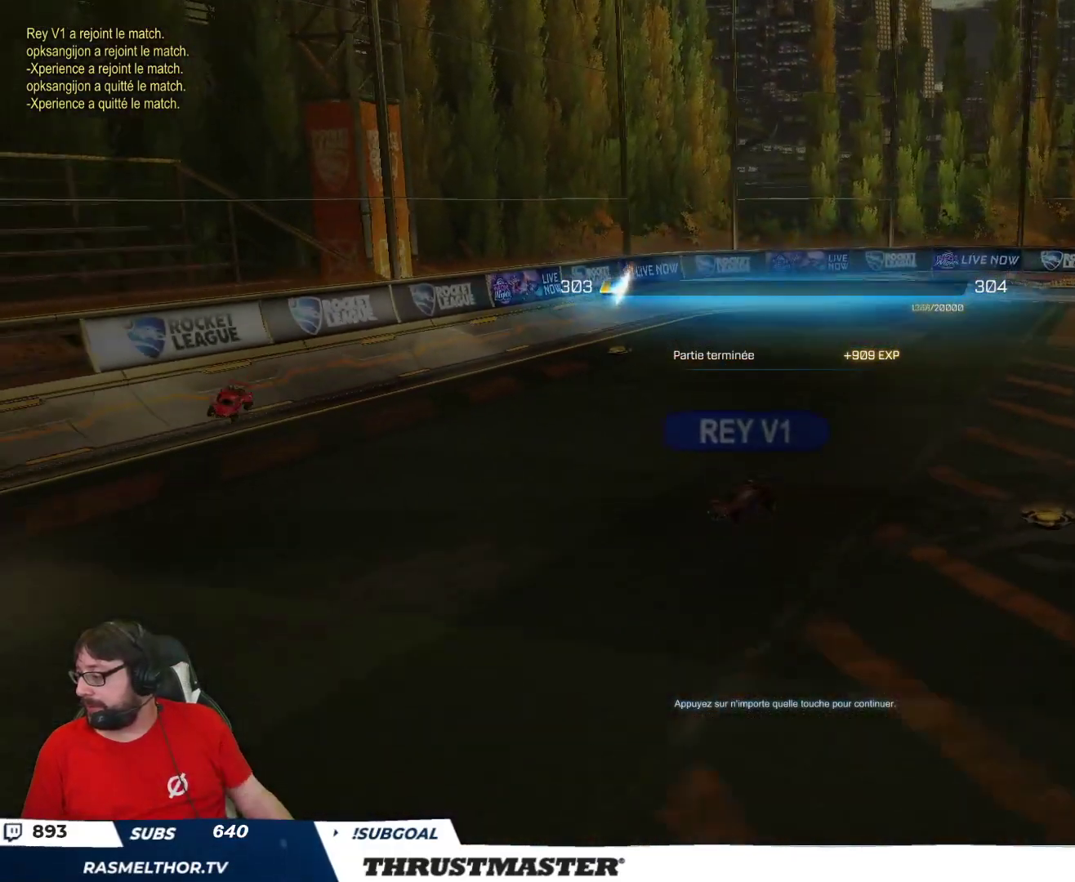
{"dt_ms": 500, "buttons": [], "left_stick": "center", "right_stick": "center", "events": [[83, "R2", "up"]]}